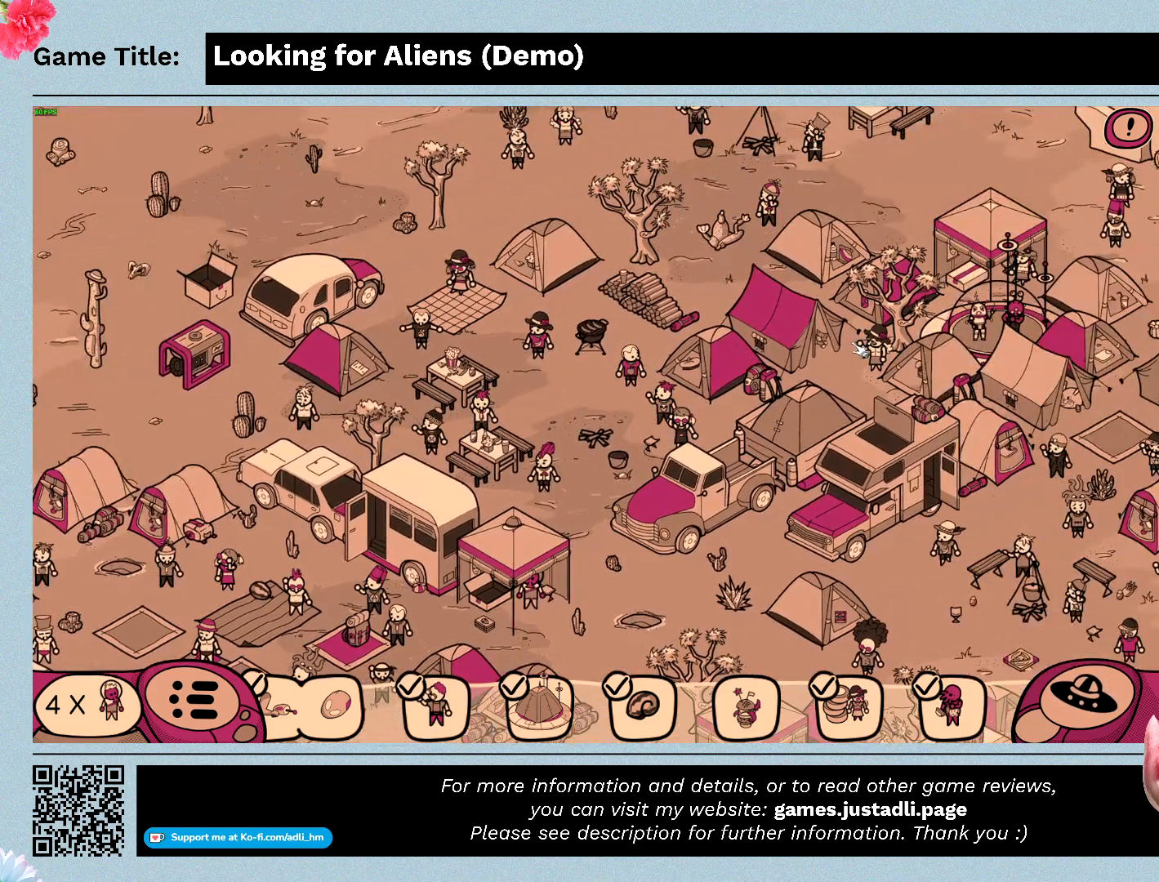
Gameplay with keyboard and mouse; each line is a JSON object with the keys and mouse buttons held at the frame after it. "events" lists presses ("down") and releases ("up") of "0", "1", "2", "3", "4", "5", "6", "7", "8", "9", "a", "alt", "b", "c", "caps_lock", "ctrl", "d", "down", "e", "escape", "f", "f1", "f2", "f3", "f4", "g", "h", "i", "j", "k", "l", "left", "m", "n", "o", "p", "q", "r", "return", "right", "s", "shift", "space", "t", "tab", "tilde", "u", "up", "v", "w", "x", "y", "z", "mouse_left", "mouse_wheel" and "mouse_right" between this image and that frame as [ms after this image, input, new state], when the widget could be followed in between. "mouse_left", "mouse_wheel", "mouse_right" = the "left", "wheel", "right" buttons of the "mouse" list. No other keys are recorded. "wheel" means that the mouse wheel is clicked or scrolled. Mouse movement is not recorded.
{"keys": [], "mouse": ["left"], "events": [[167, "mouse_left", "down"]]}
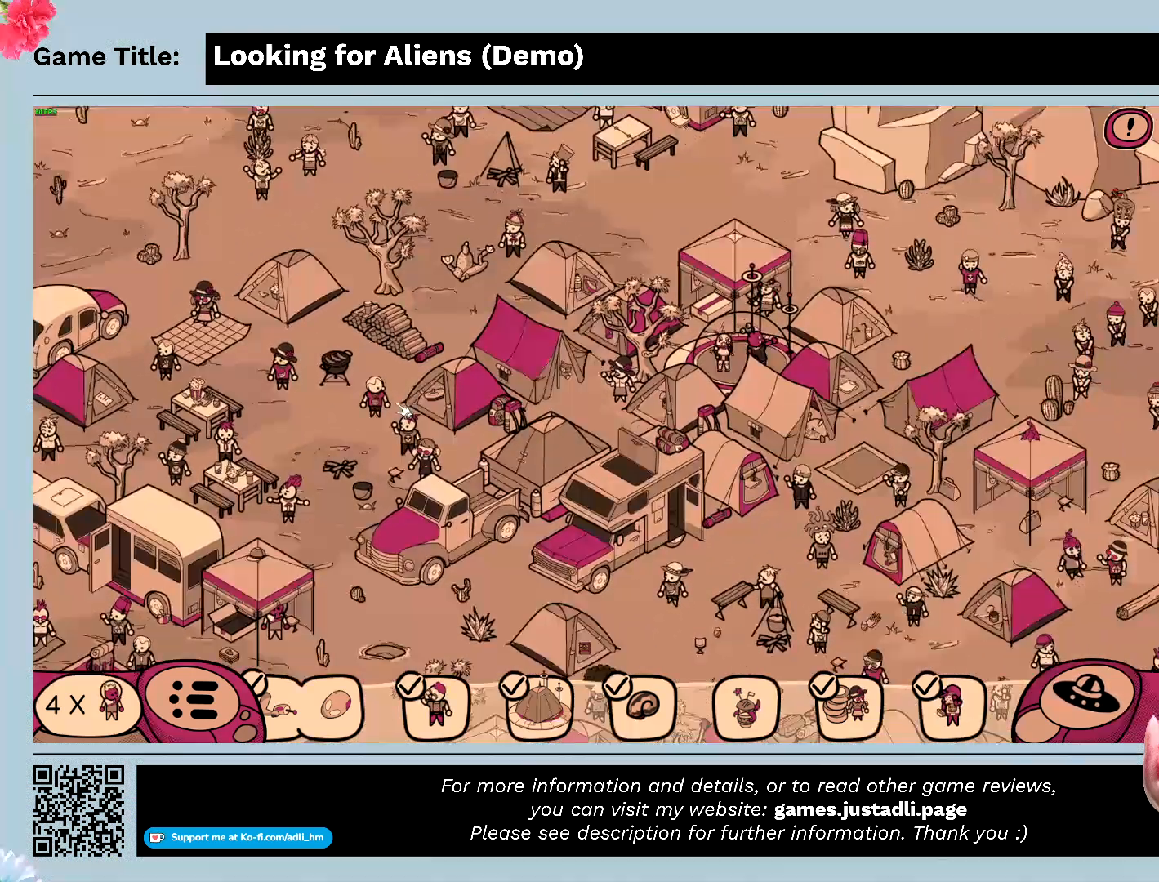
{"keys": [], "mouse": [], "events": [[267, "mouse_left", "up"]]}
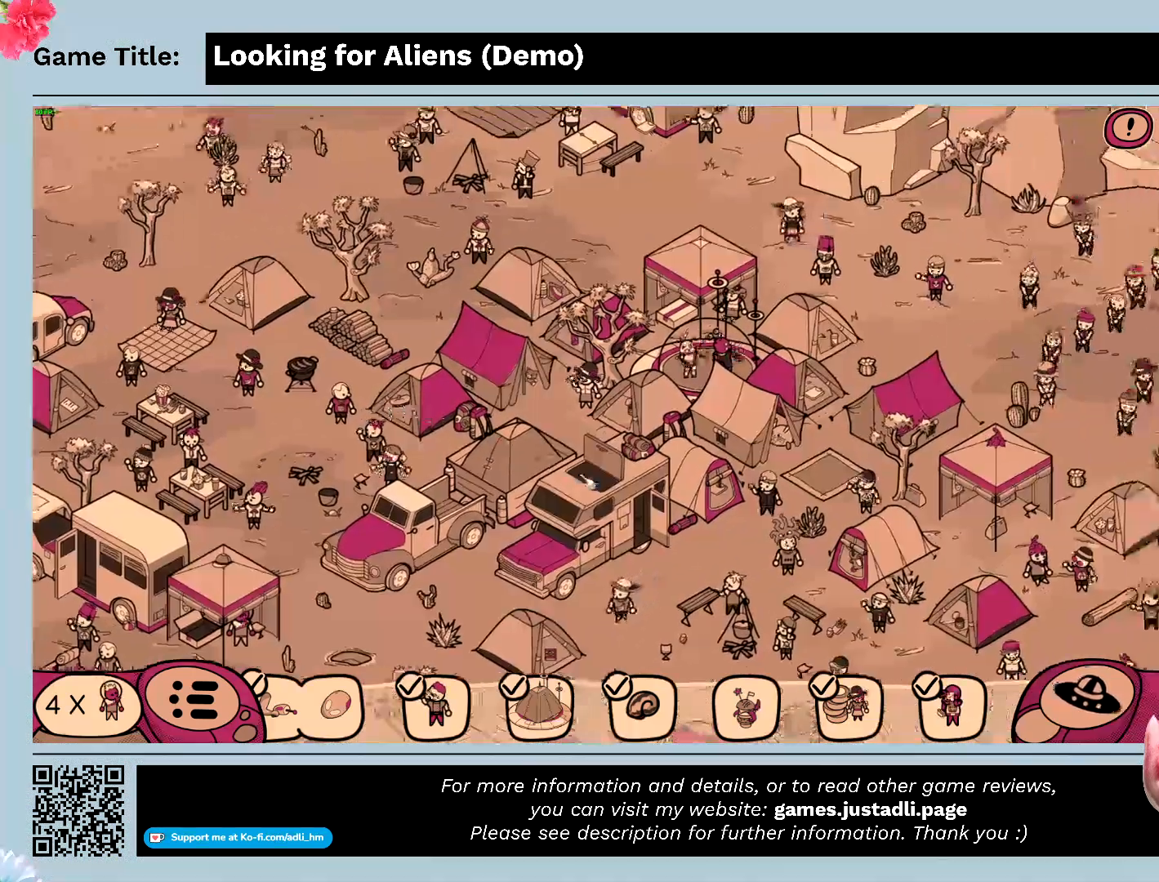
{"keys": [], "mouse": [], "events": []}
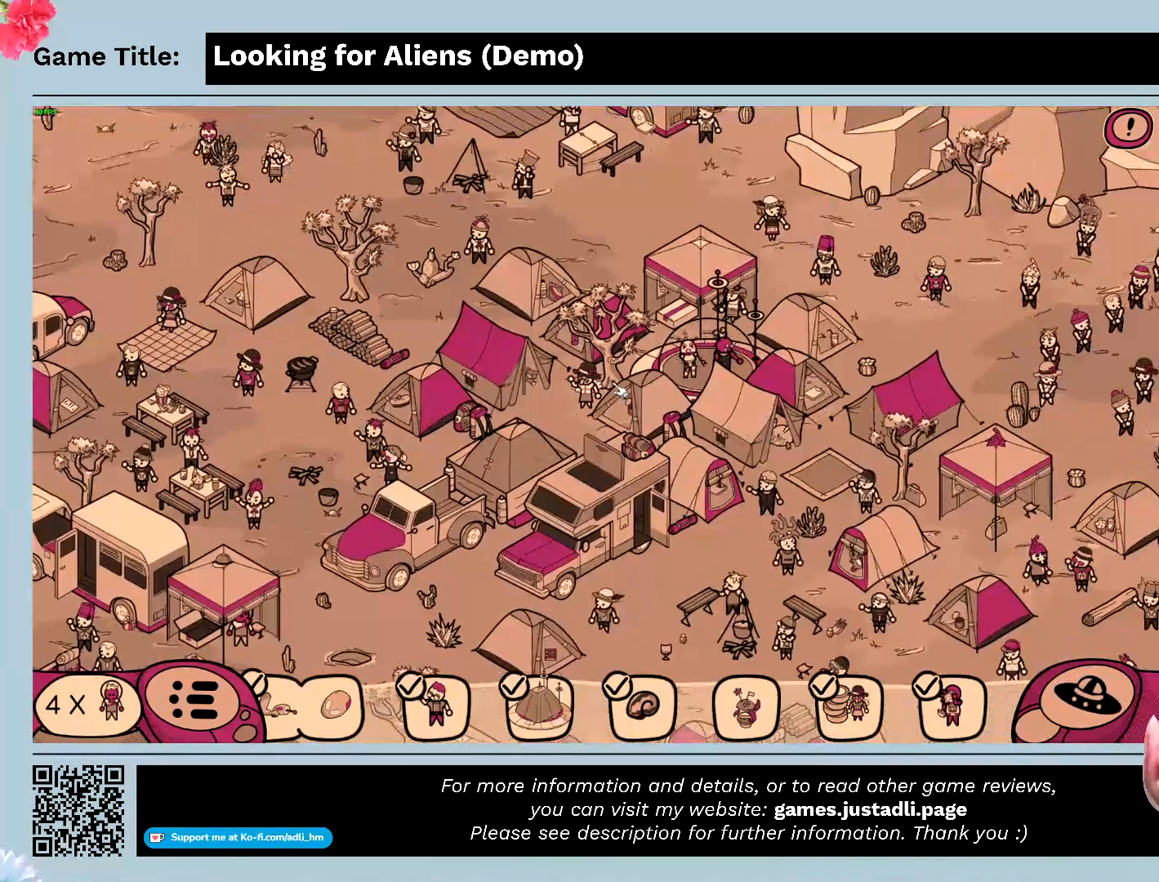
{"keys": [], "mouse": [], "events": []}
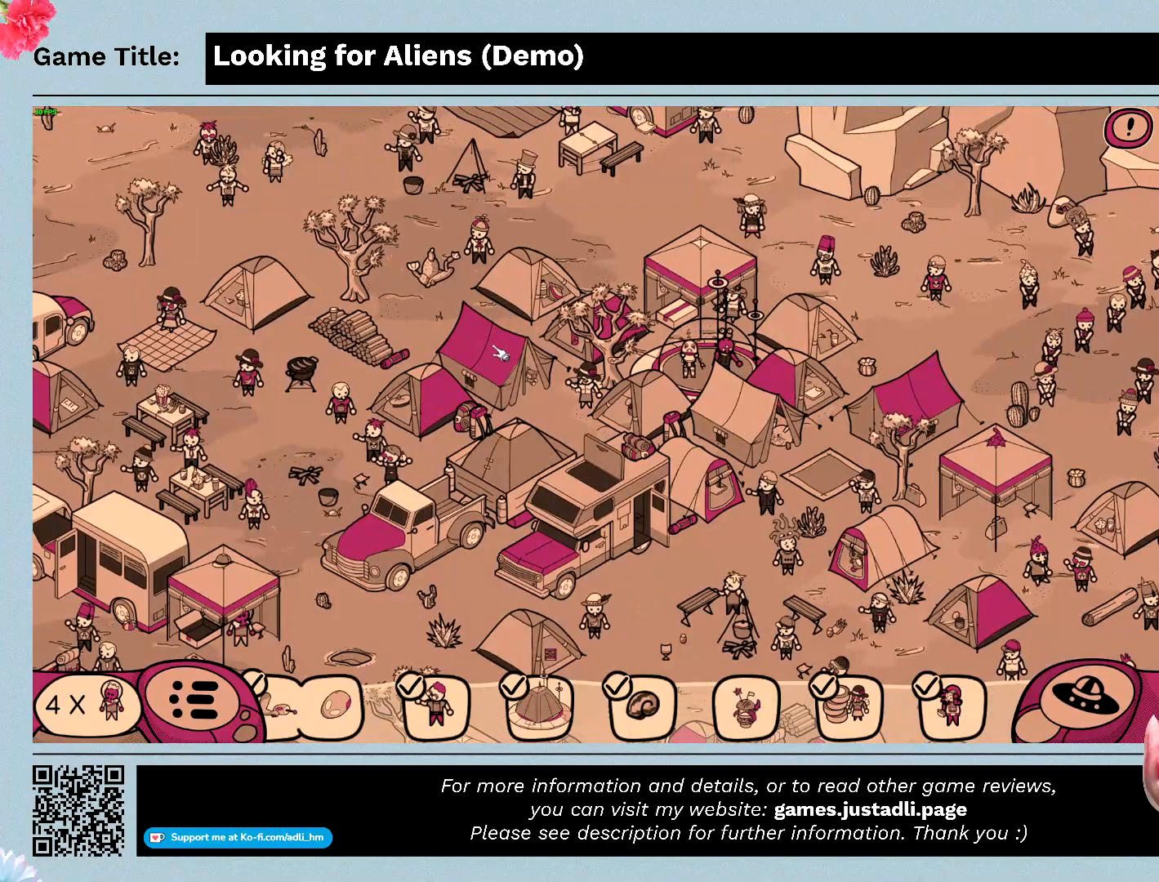
{"keys": [], "mouse": ["left"], "events": [[233, "mouse_left", "down"]]}
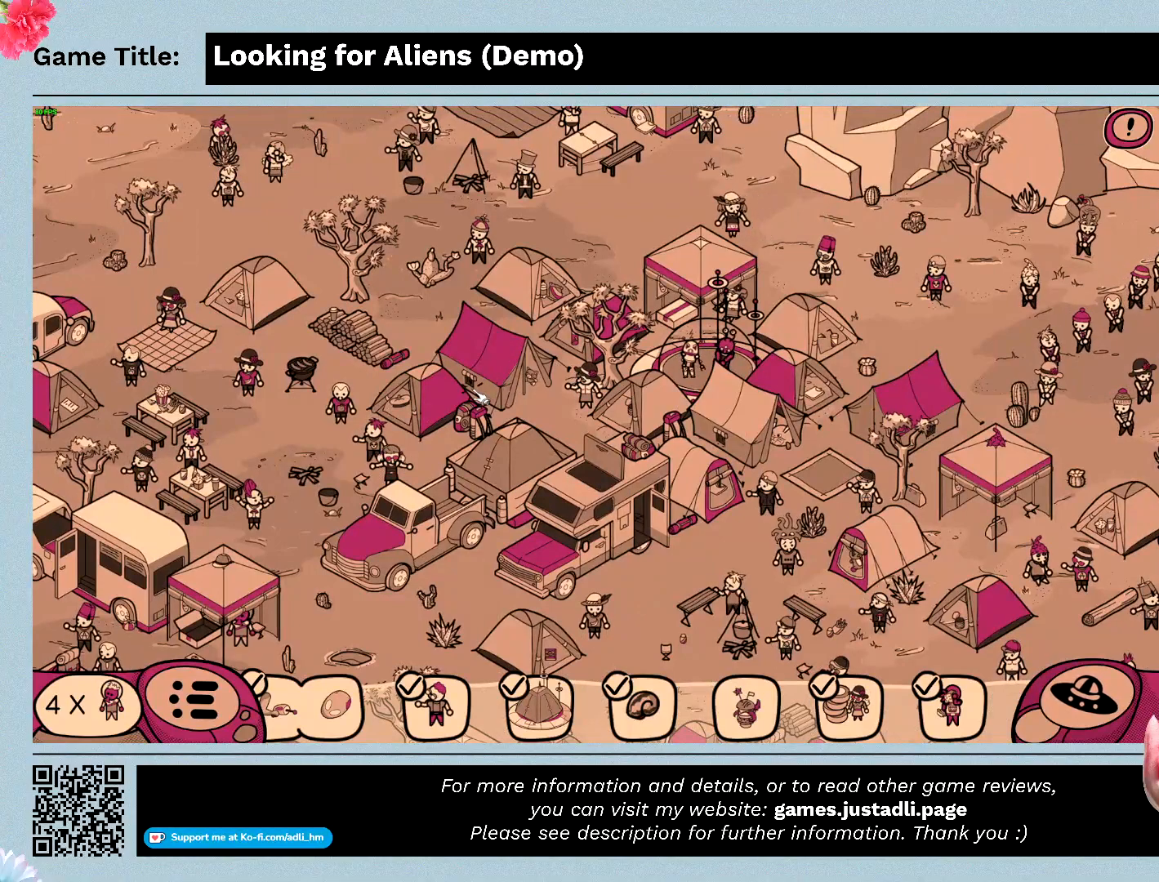
{"keys": [], "mouse": [], "events": [[33, "mouse_left", "up"]]}
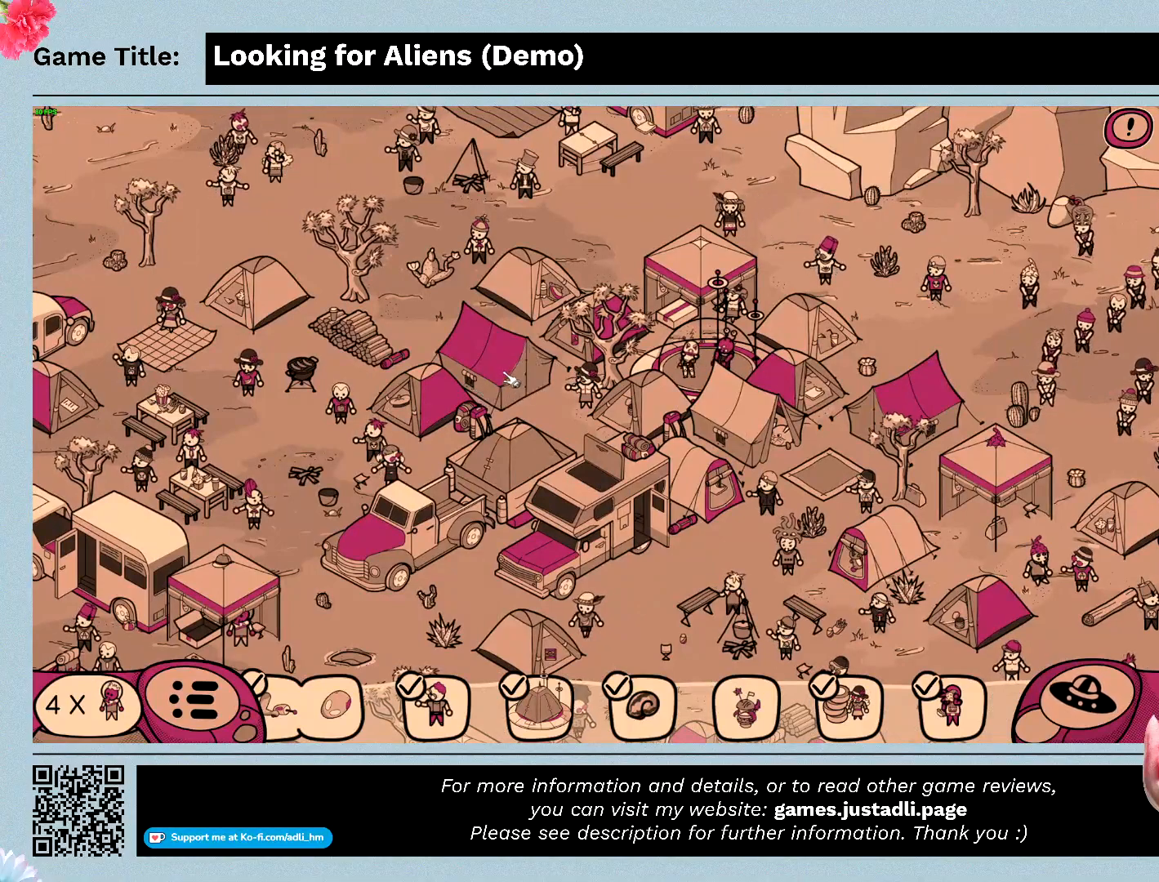
{"keys": [], "mouse": [], "events": [[233, "mouse_left", "down"], [500, "mouse_left", "up"]]}
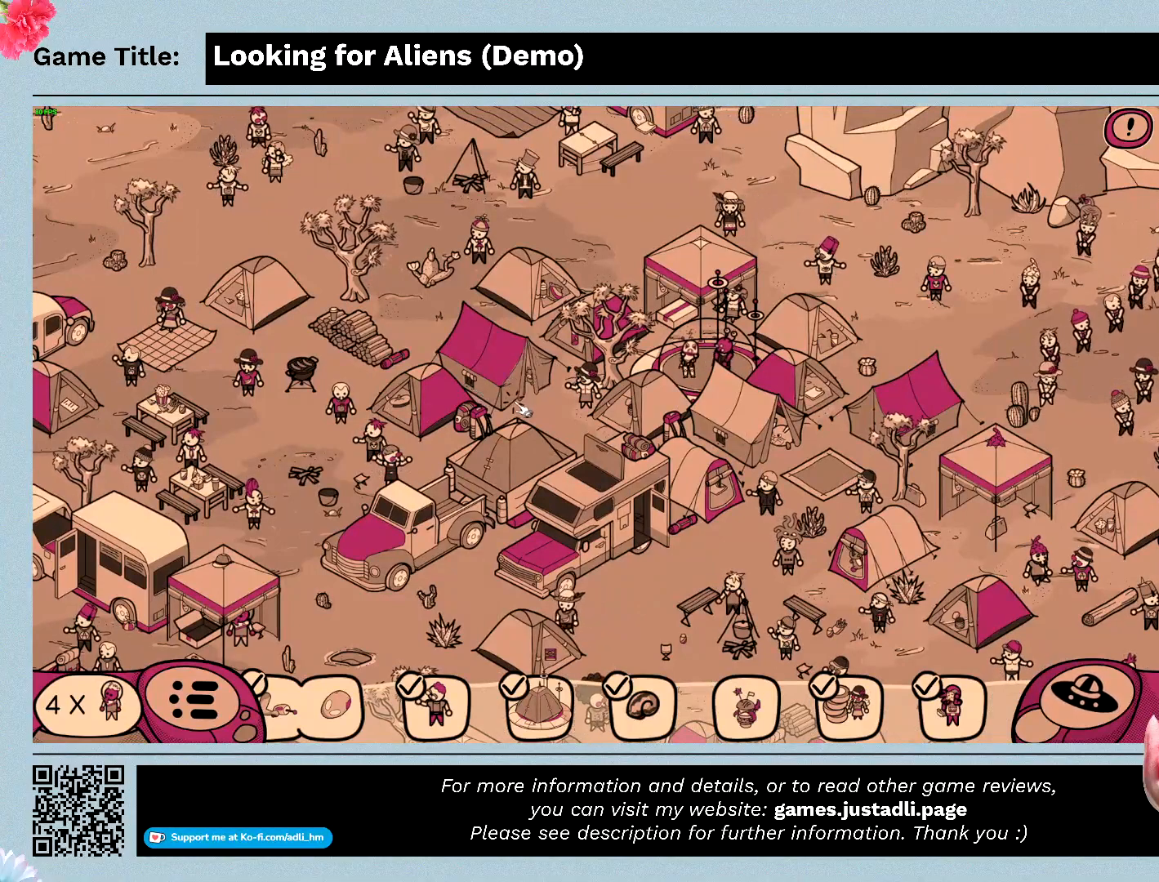
{"keys": [], "mouse": ["left"], "events": [[433, "mouse_left", "down"]]}
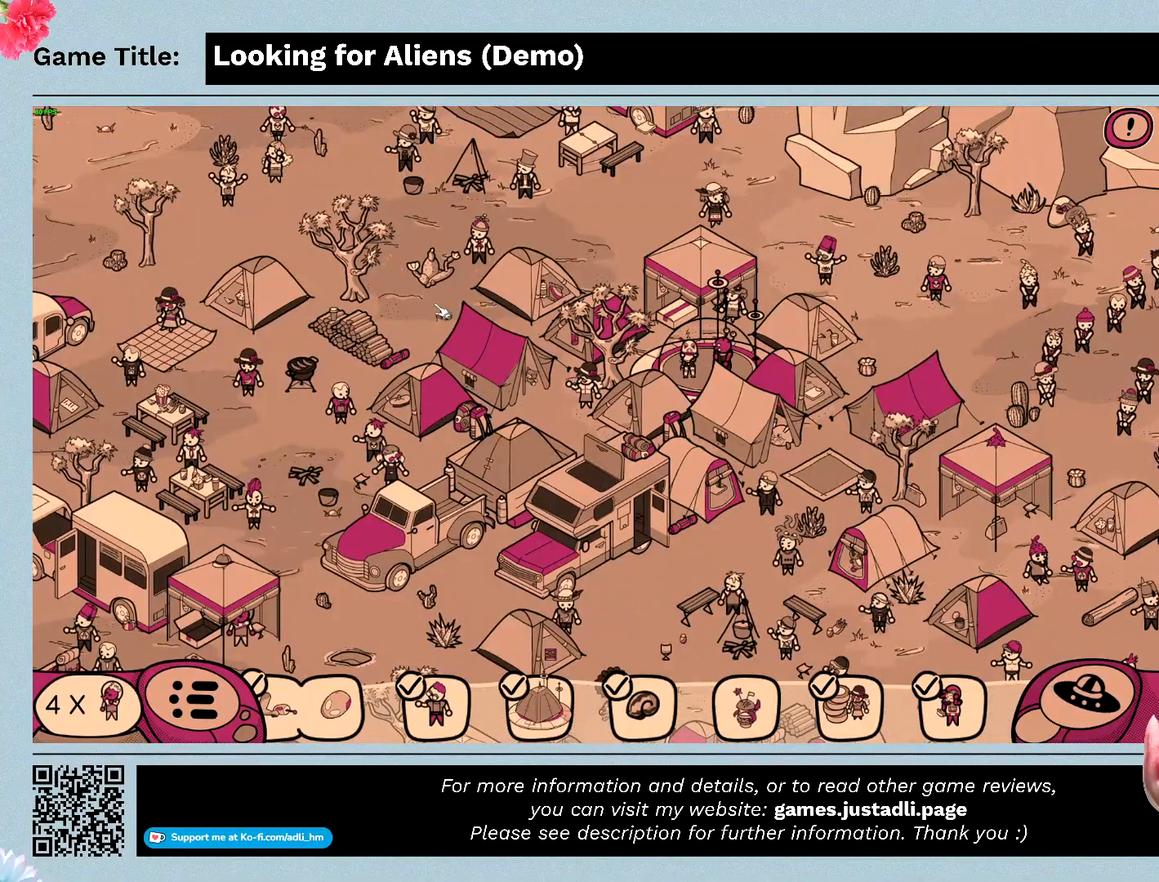
{"keys": [], "mouse": ["left"], "events": []}
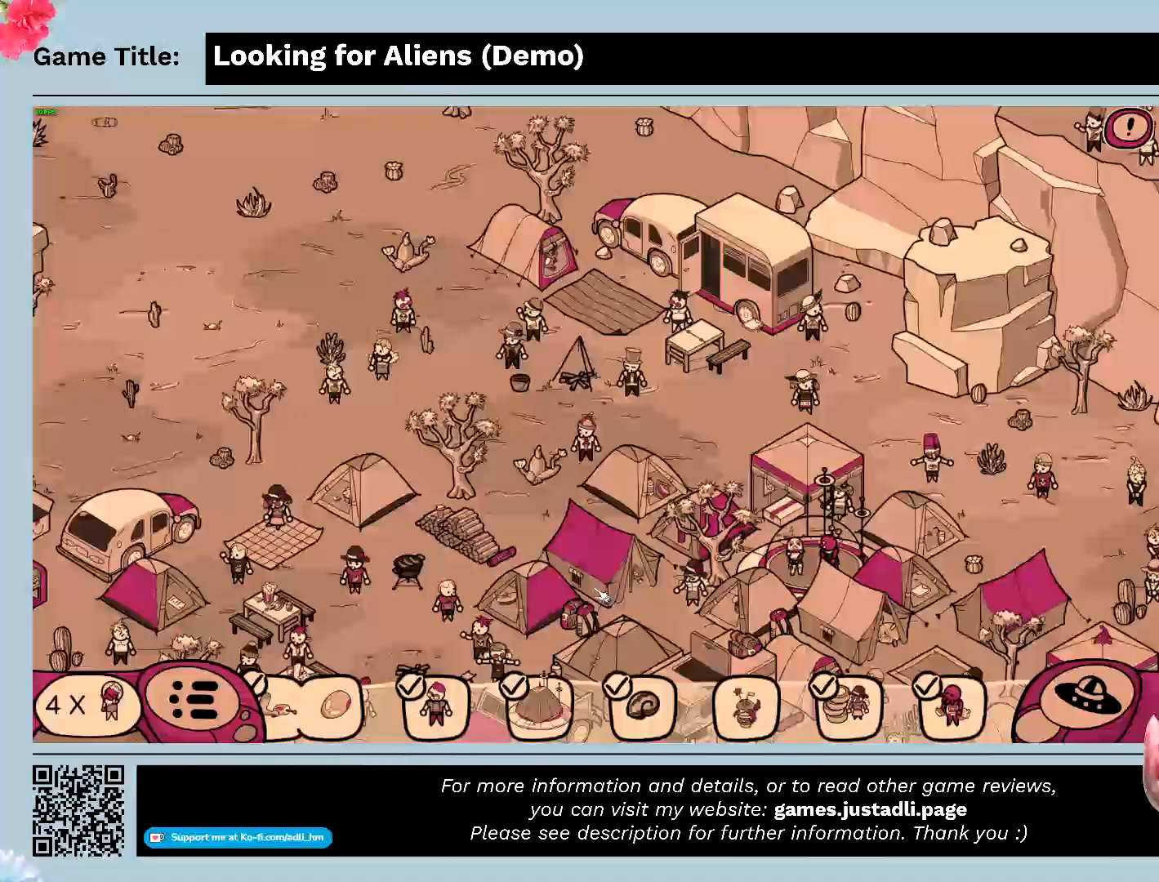
{"keys": [], "mouse": [], "events": [[67, "mouse_left", "up"]]}
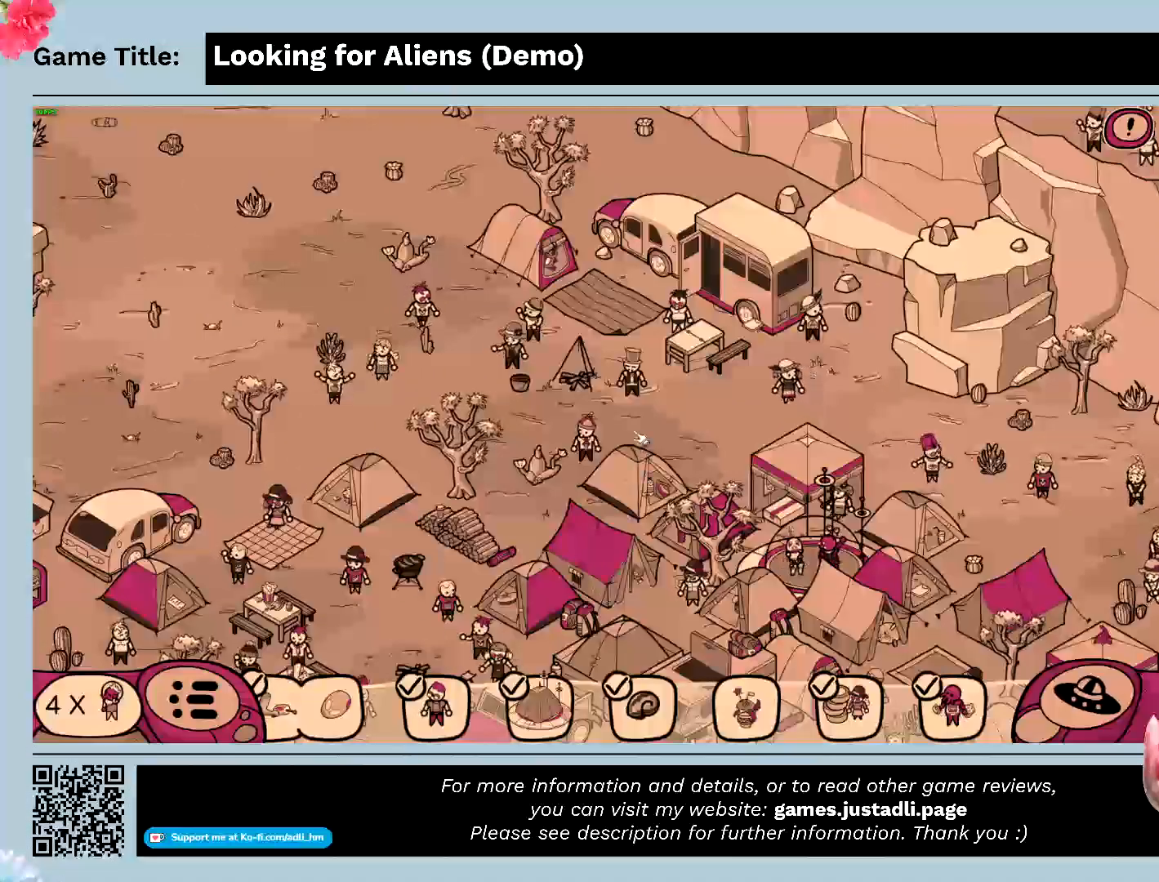
{"keys": [], "mouse": [], "events": []}
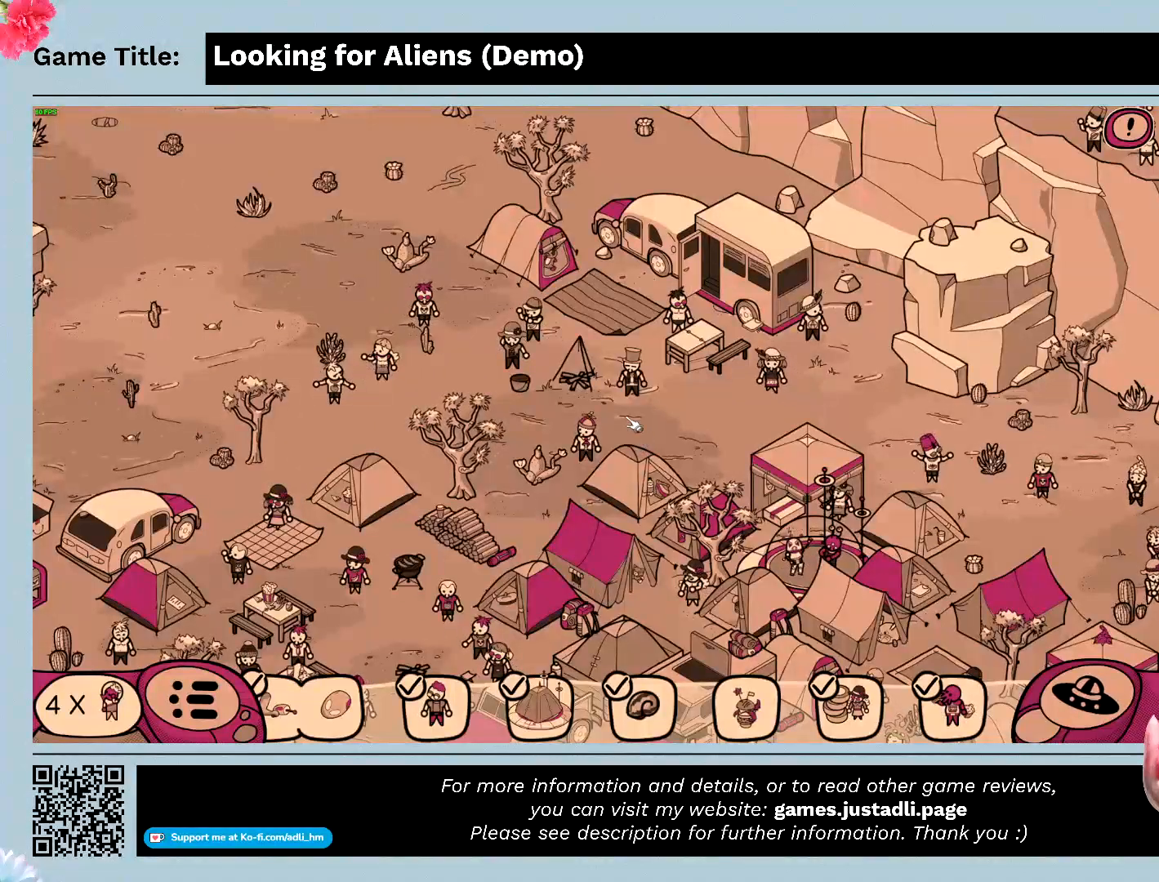
{"keys": [], "mouse": ["left"], "events": [[233, "mouse_left", "down"]]}
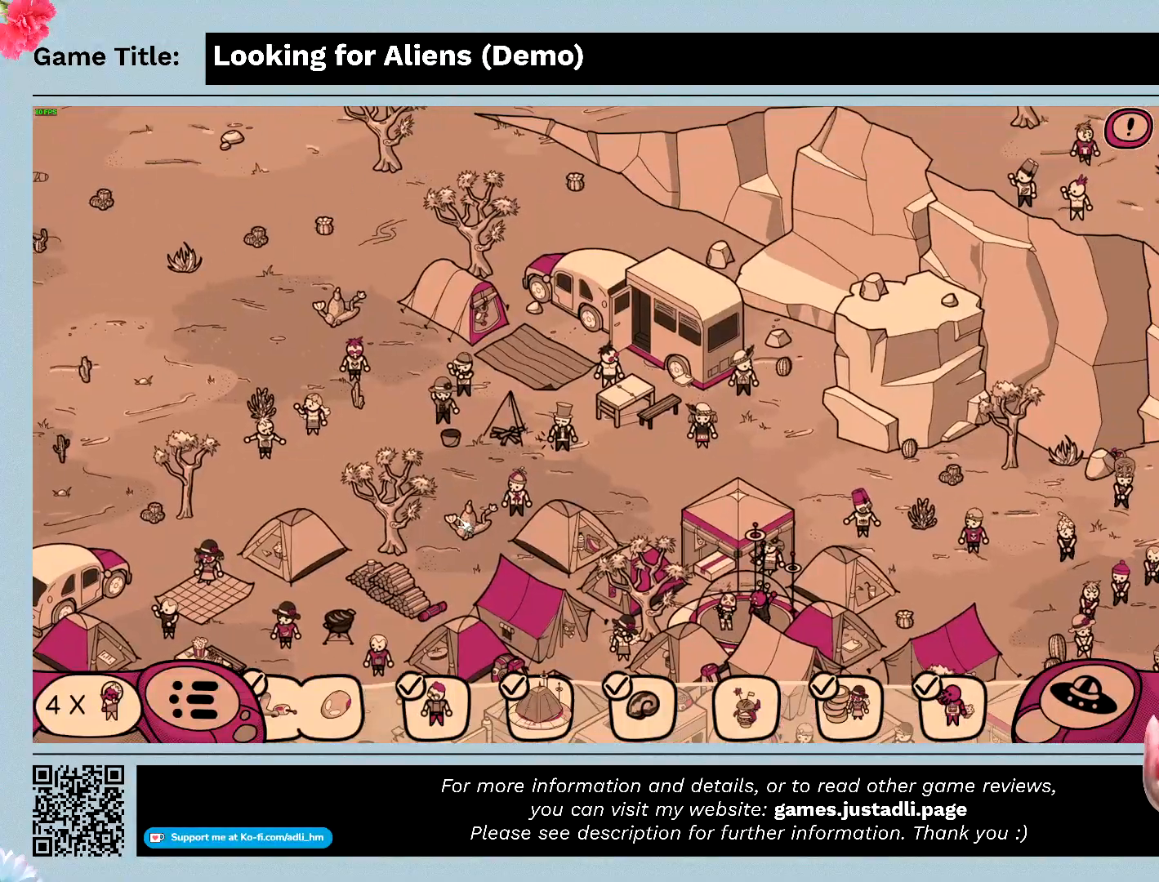
{"keys": [], "mouse": [], "events": [[333, "mouse_left", "up"]]}
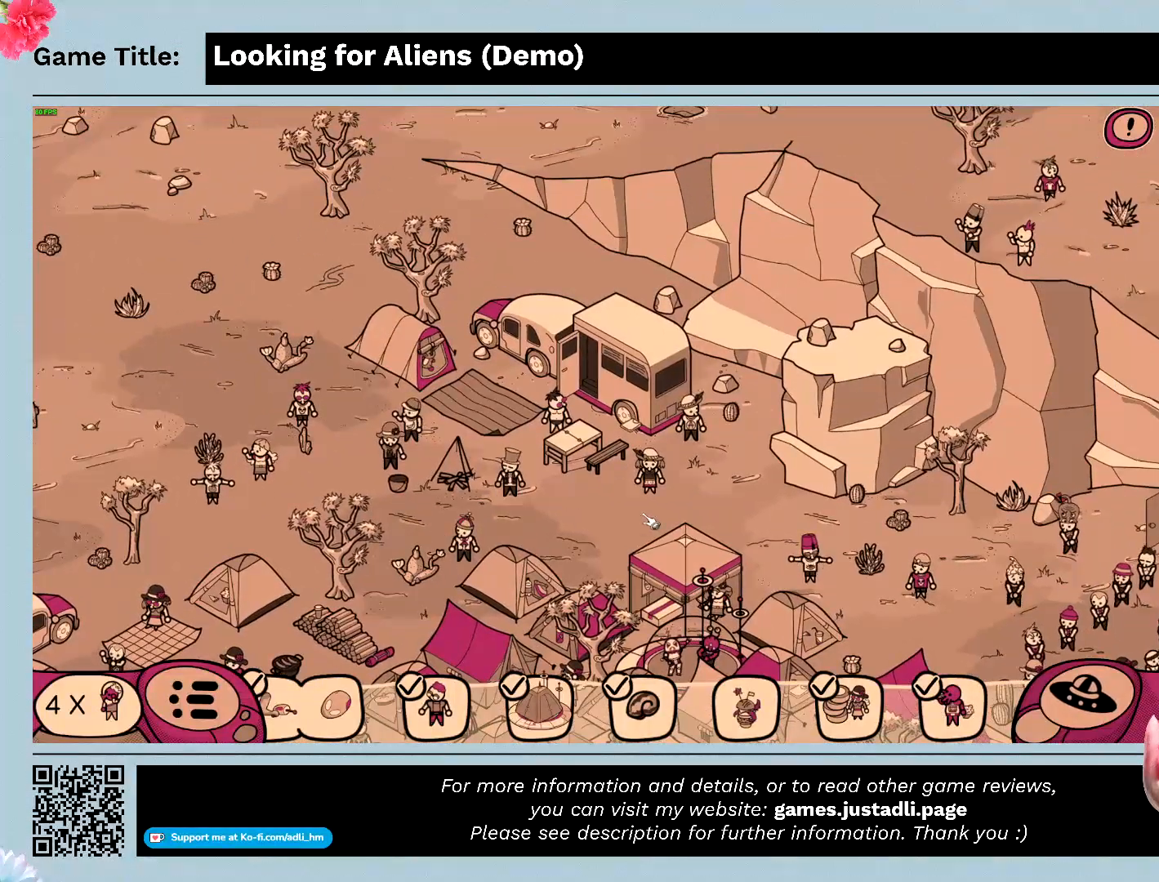
{"keys": [], "mouse": [], "events": []}
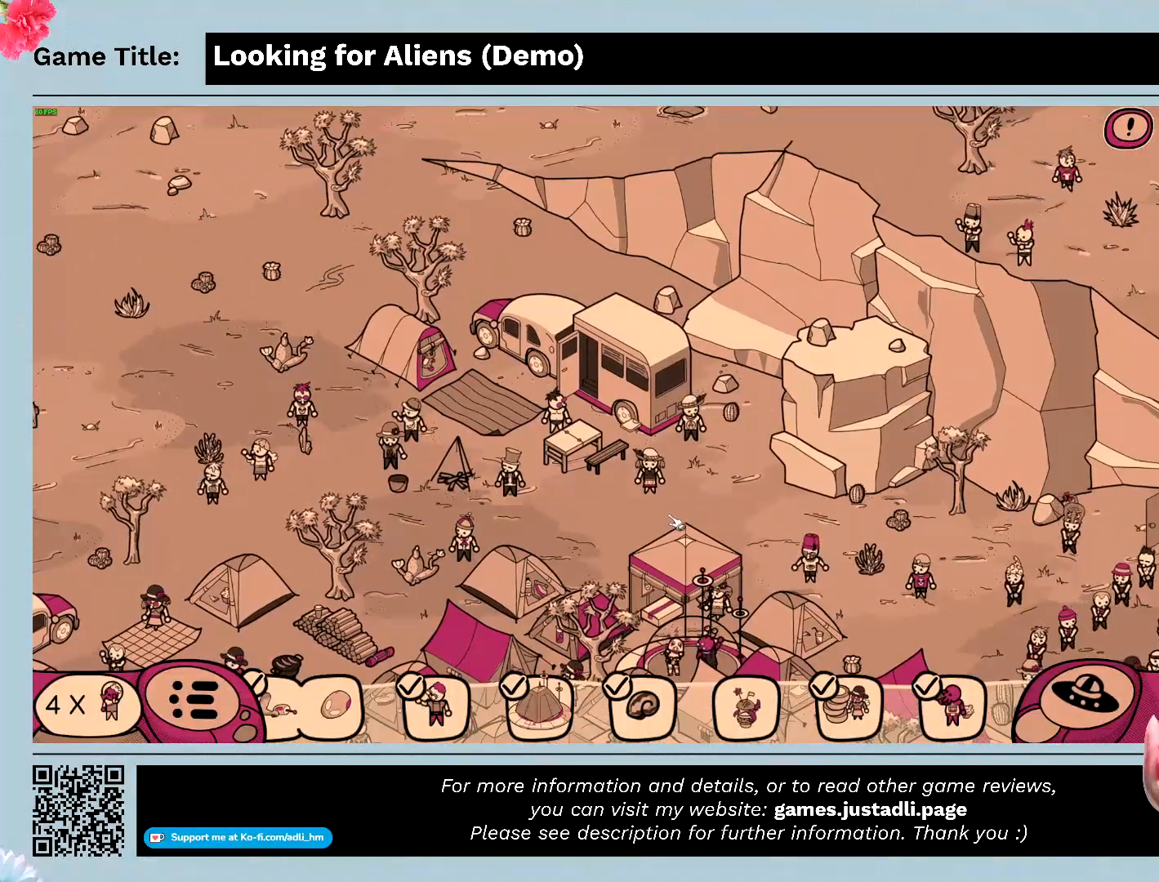
{"keys": [], "mouse": [], "events": []}
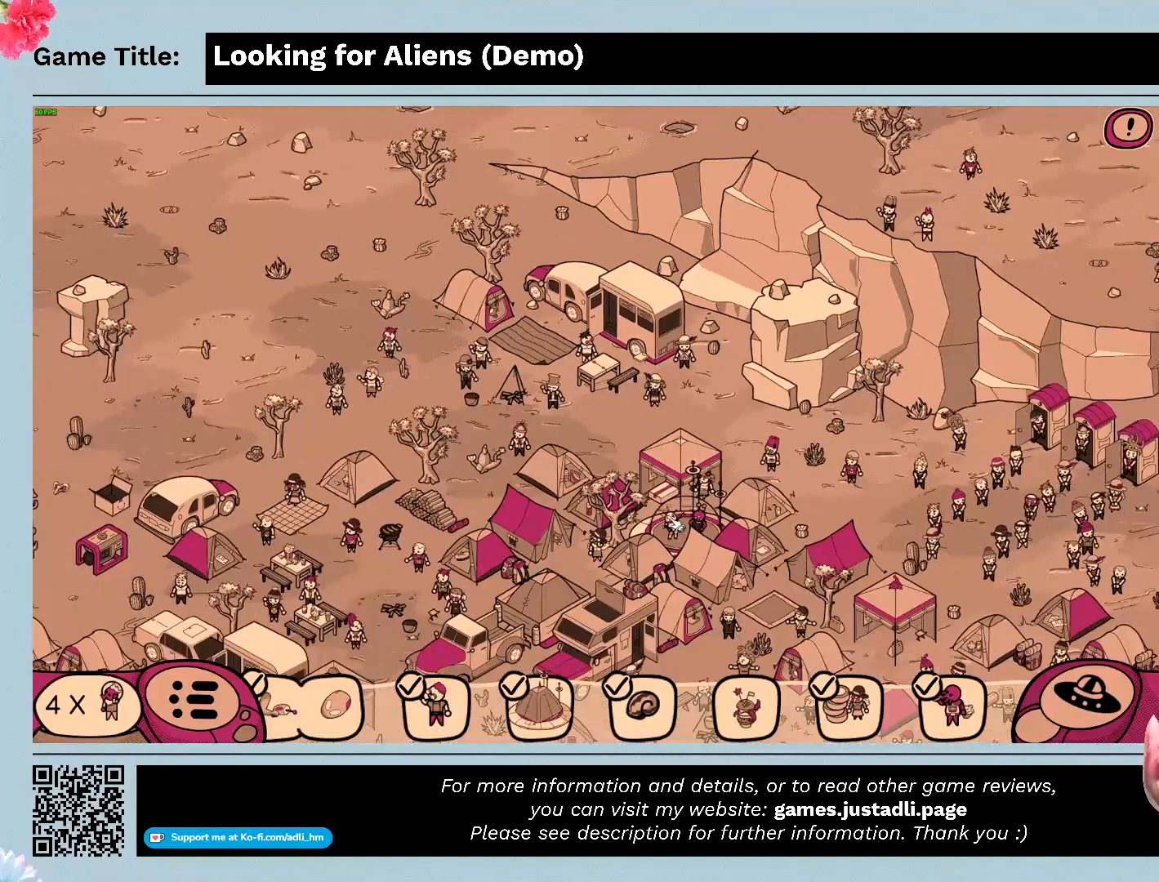
{"keys": [], "mouse": [], "events": []}
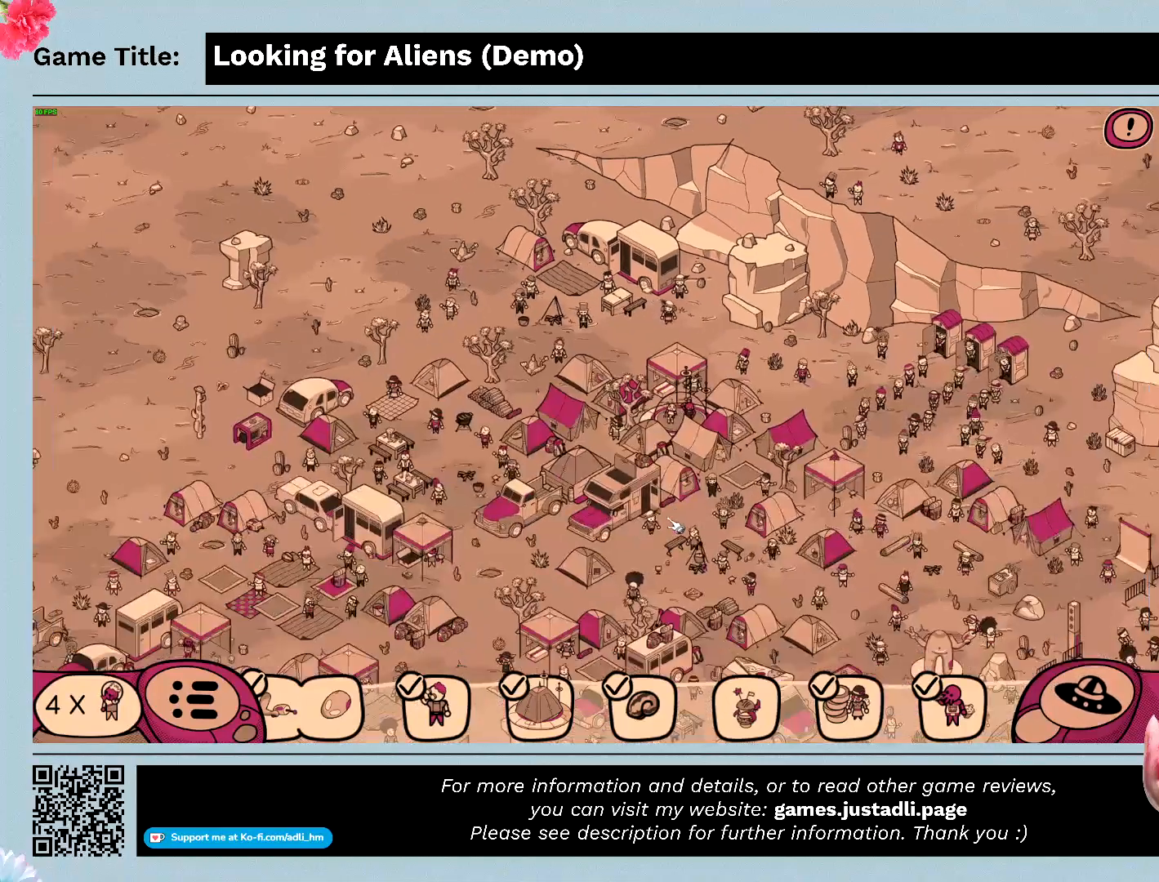
{"keys": [], "mouse": [], "events": []}
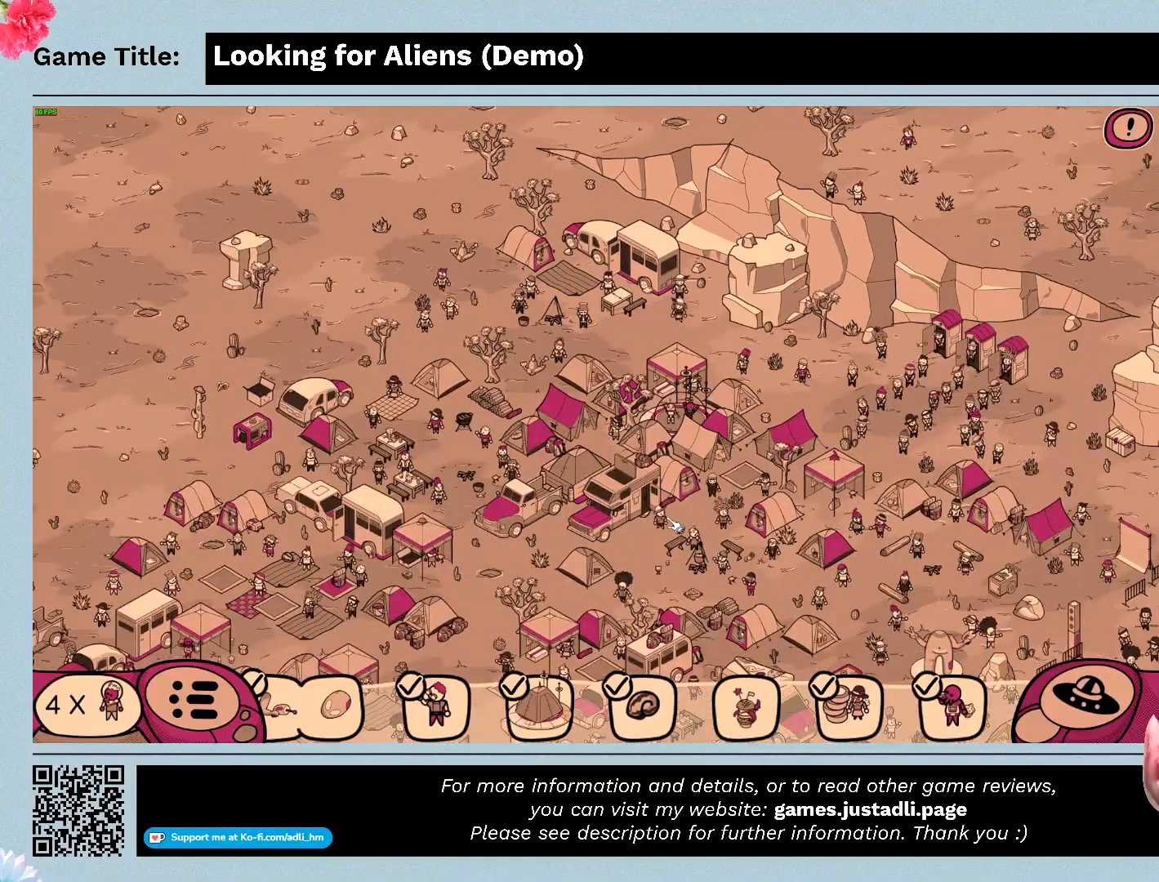
{"keys": [], "mouse": [], "events": []}
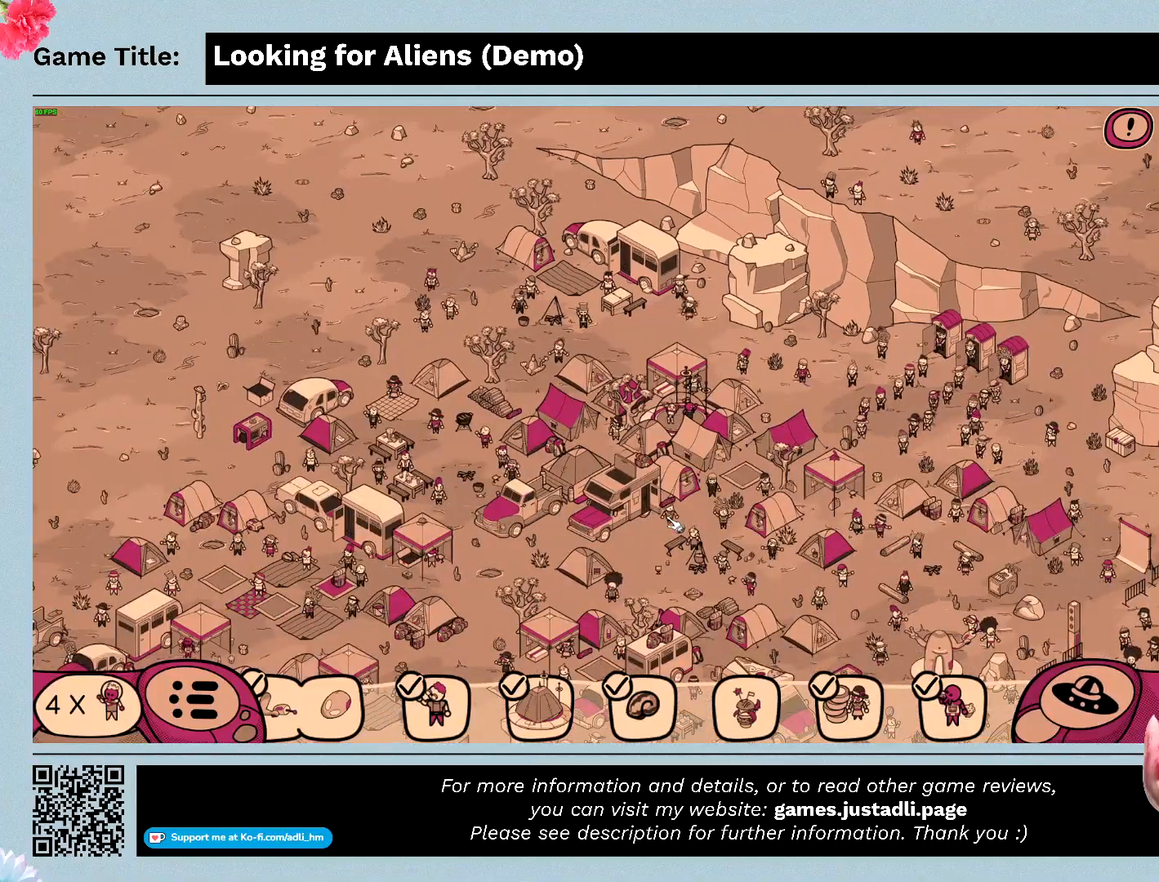
{"keys": [], "mouse": [], "events": []}
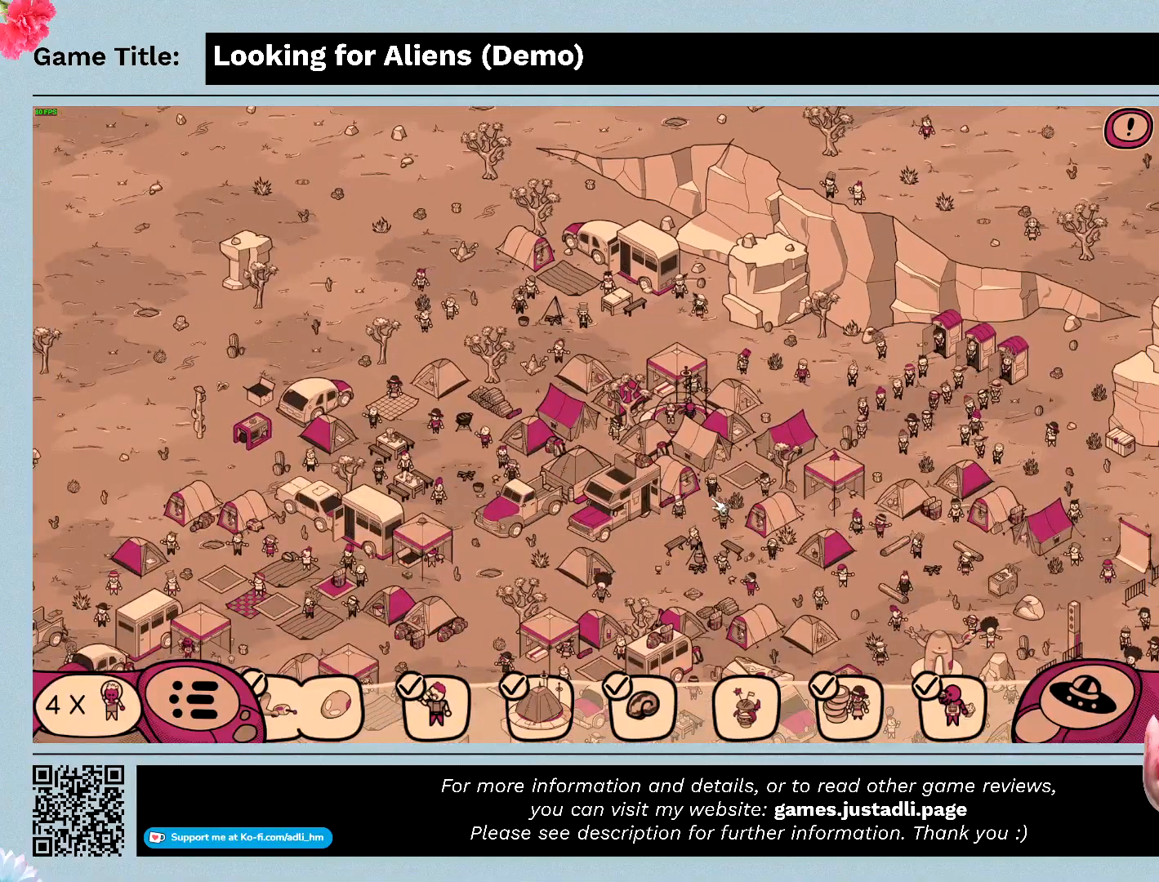
{"keys": [], "mouse": [], "events": []}
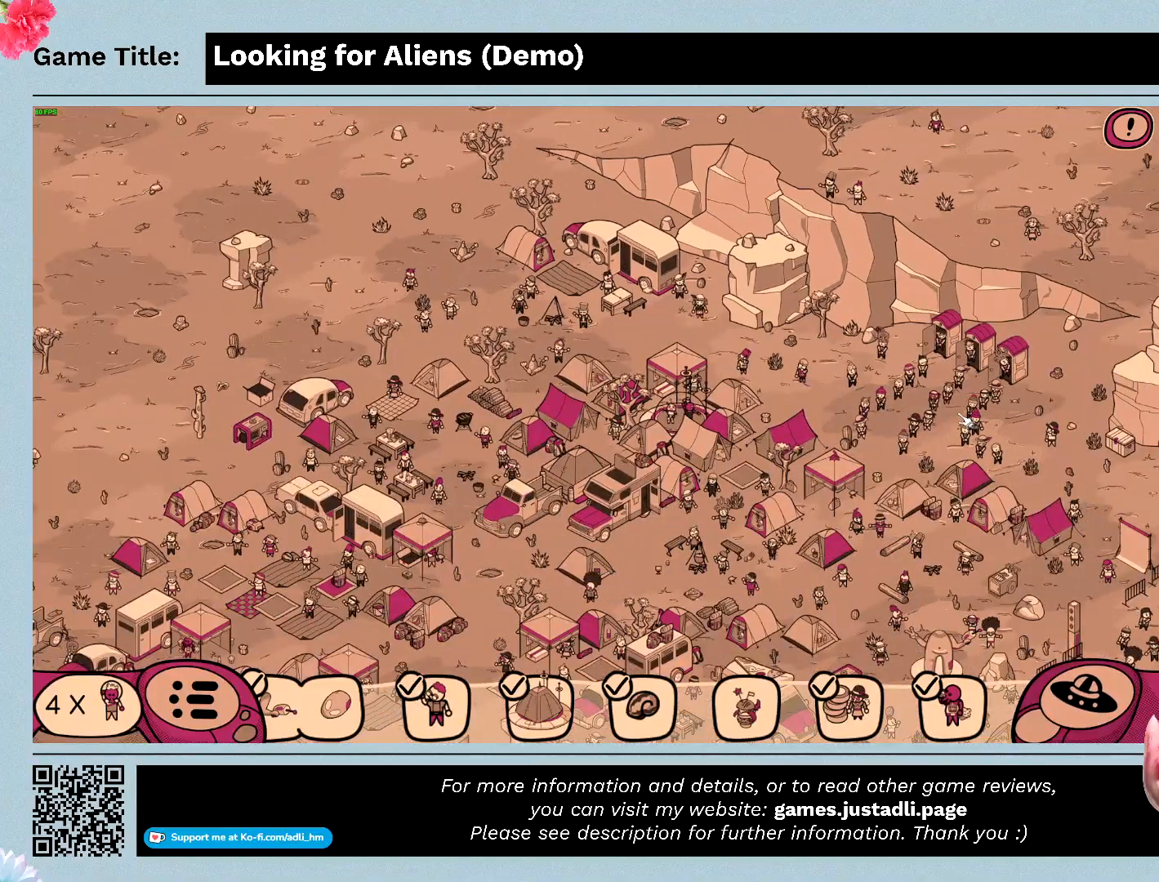
{"keys": [], "mouse": [], "events": []}
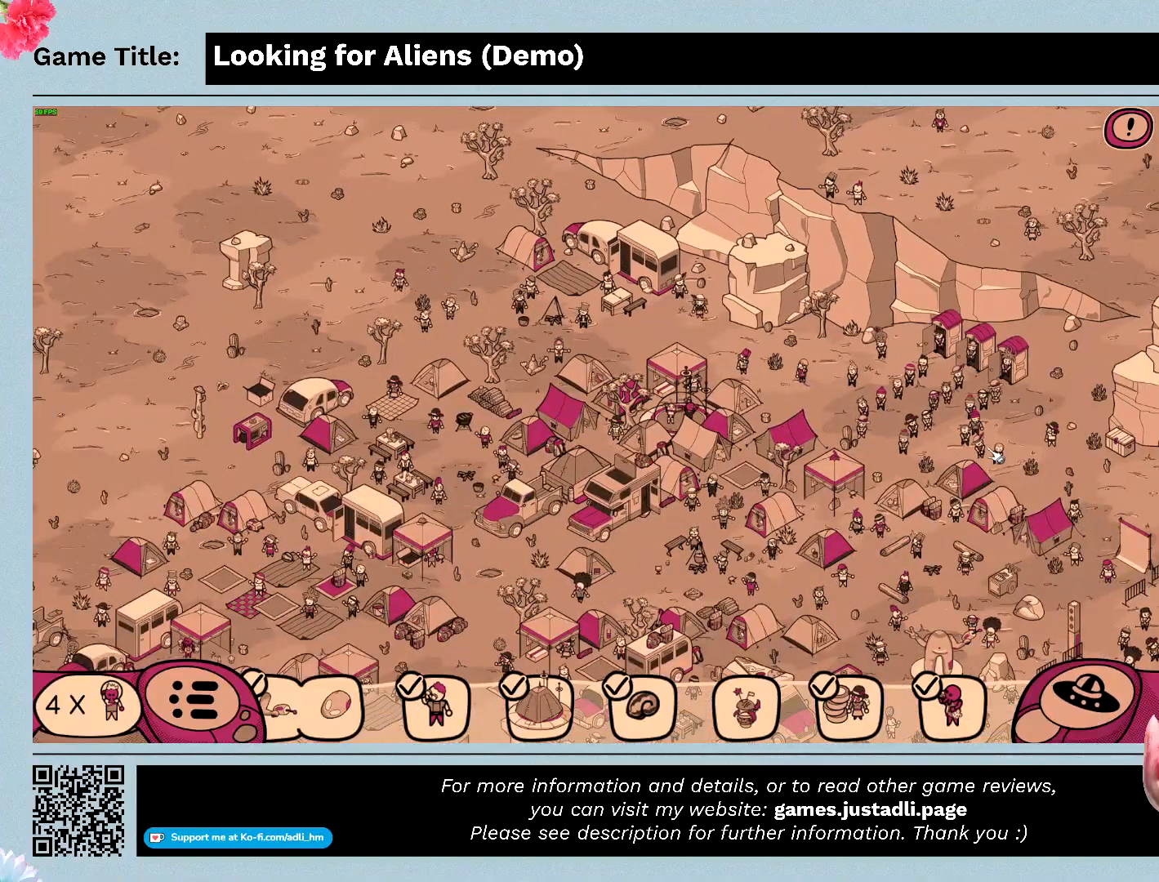
{"keys": [], "mouse": [], "events": []}
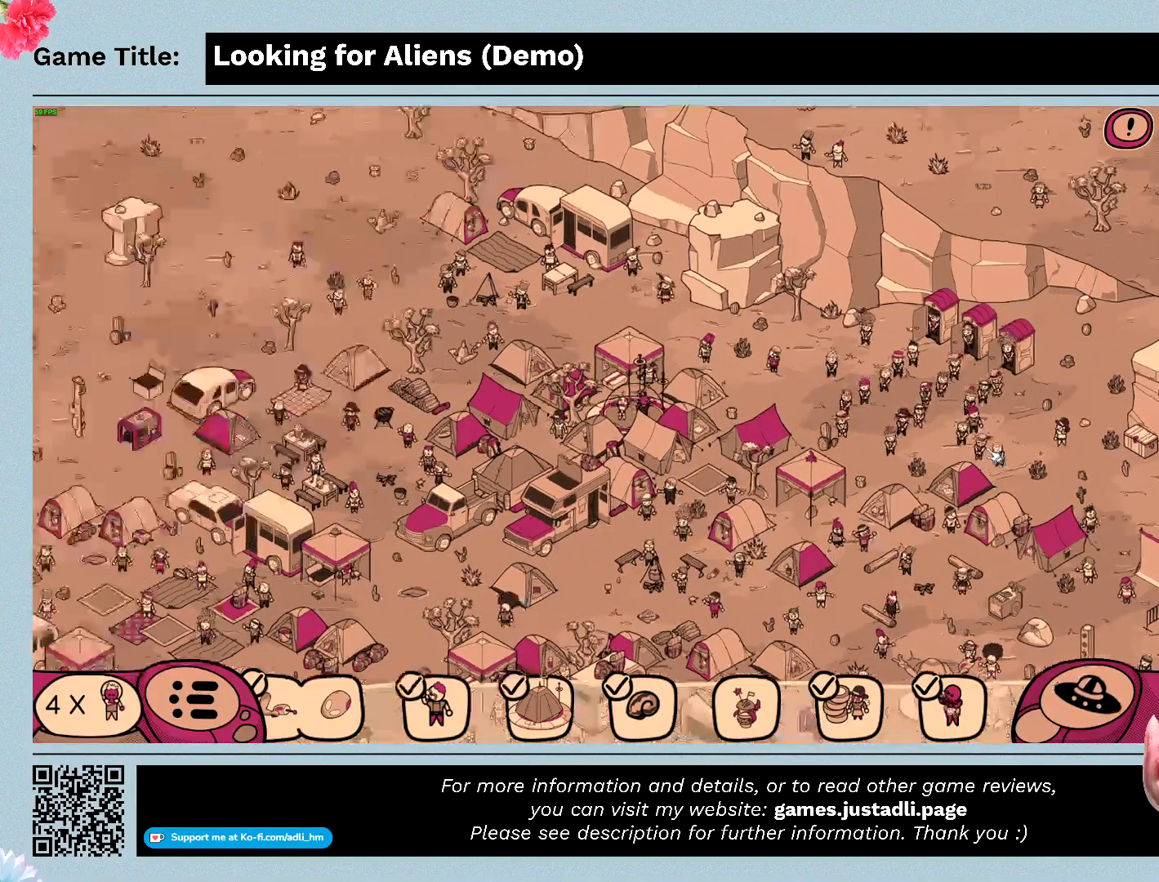
{"keys": [], "mouse": [], "events": []}
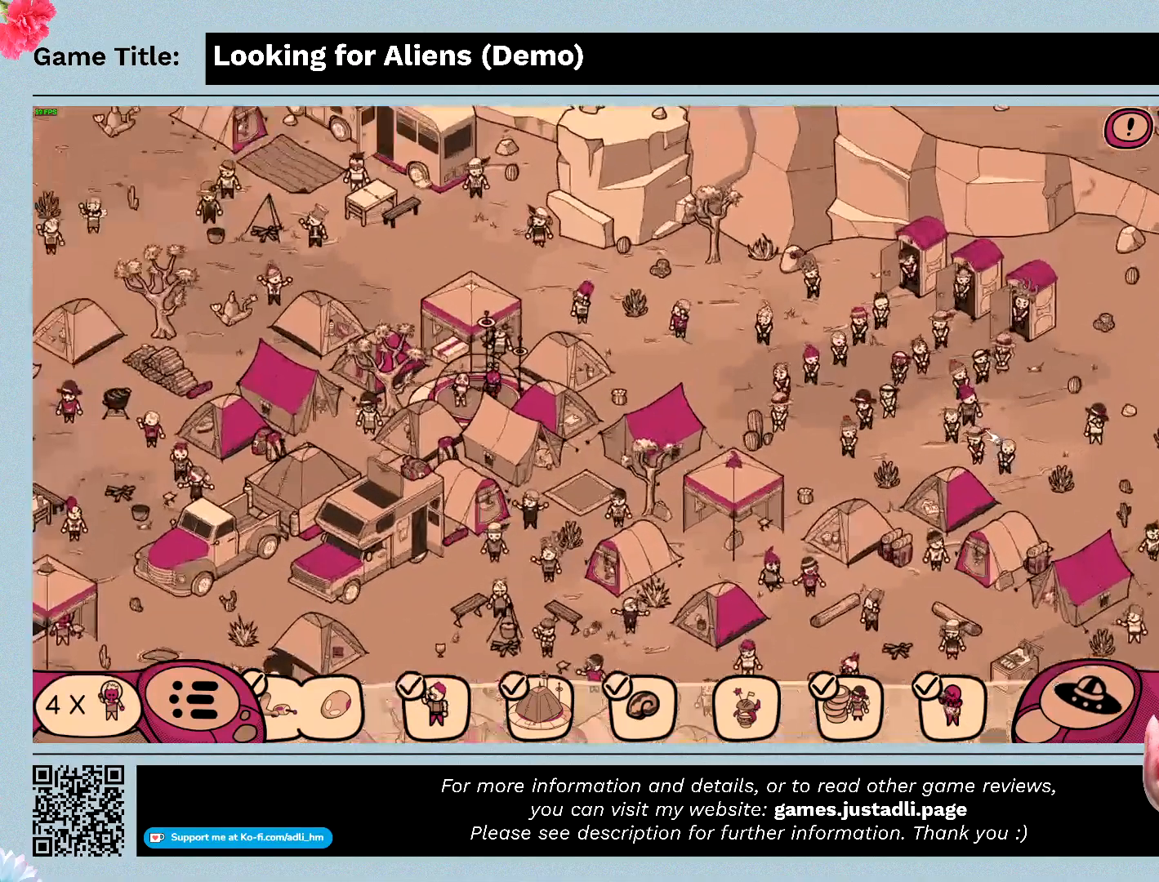
{"keys": [], "mouse": ["left"], "events": [[400, "mouse_left", "down"]]}
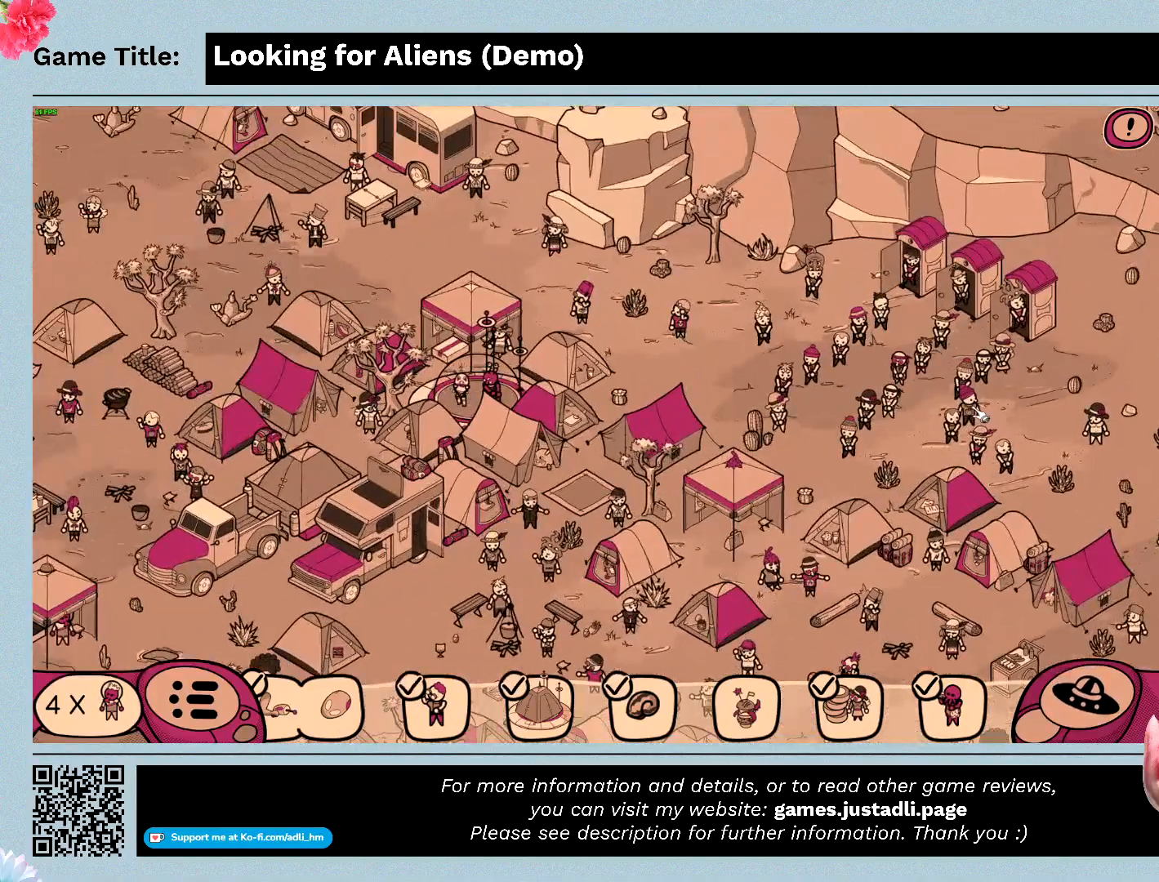
{"keys": [], "mouse": [], "events": [[167, "mouse_left", "up"]]}